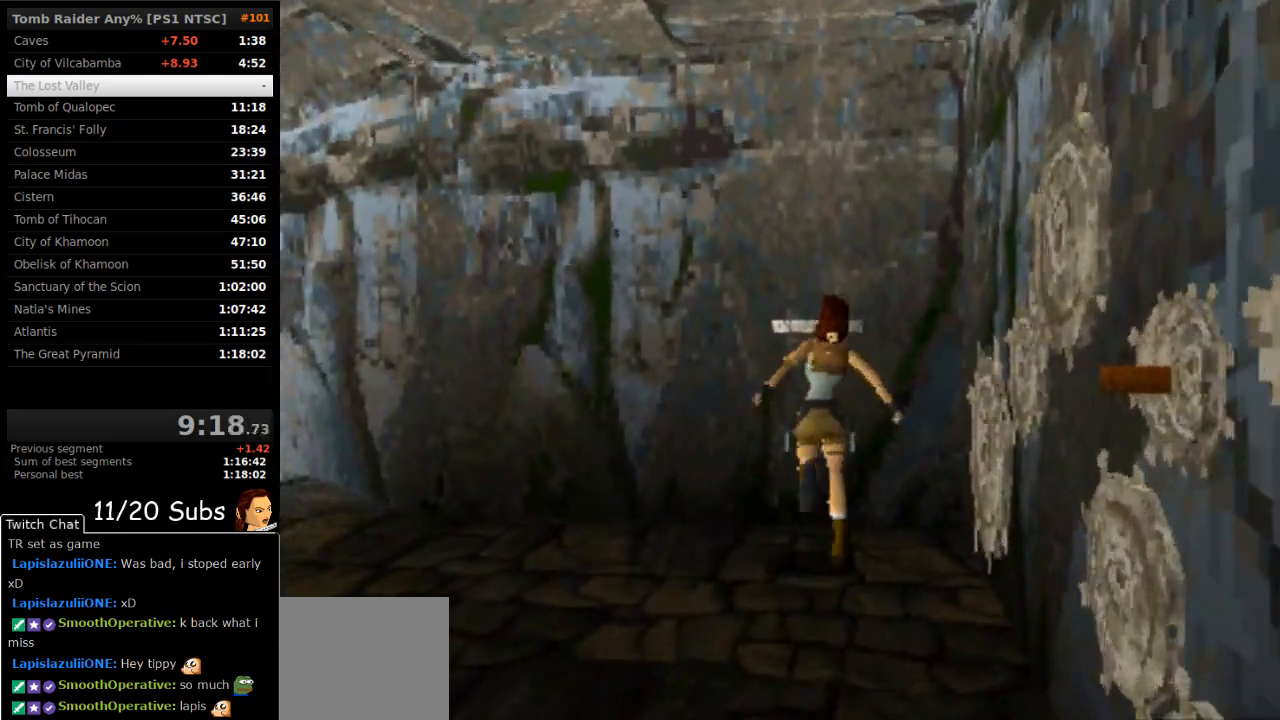
Gameplay with a controller (PlayStation layout); each line is a JSON object with the inputs held at the frame after it. "events" lists button and stick changes between this image and that frame as [ms after this image, input, new state], when the widget could be followed in between. Not read: L3 R3 left_stick.
{"buttons": ["CROSS"], "right_stick": "center", "events": [[33, "DPAD_RIGHT", "up"], [150, "DPAD_UP", "down"], [383, "DPAD_UP", "up"]]}
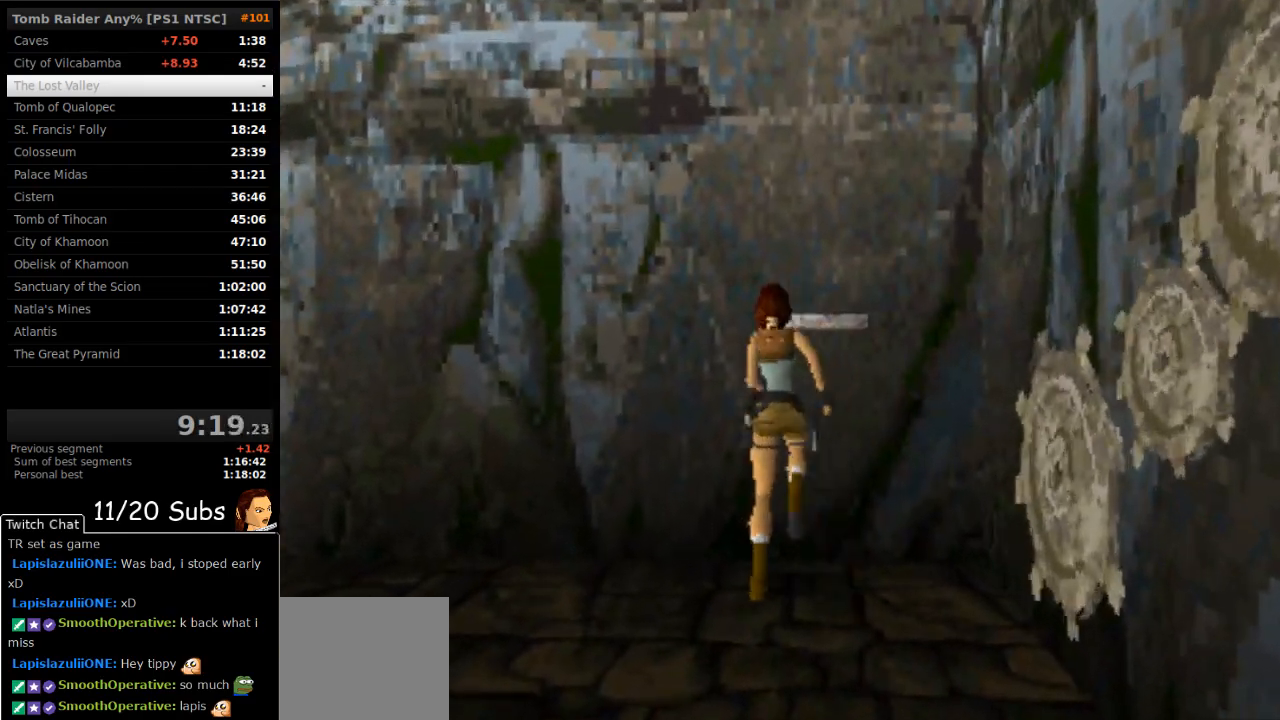
{"buttons": ["CROSS", "DPAD_LEFT"], "right_stick": "center", "events": [[467, "DPAD_LEFT", "down"]]}
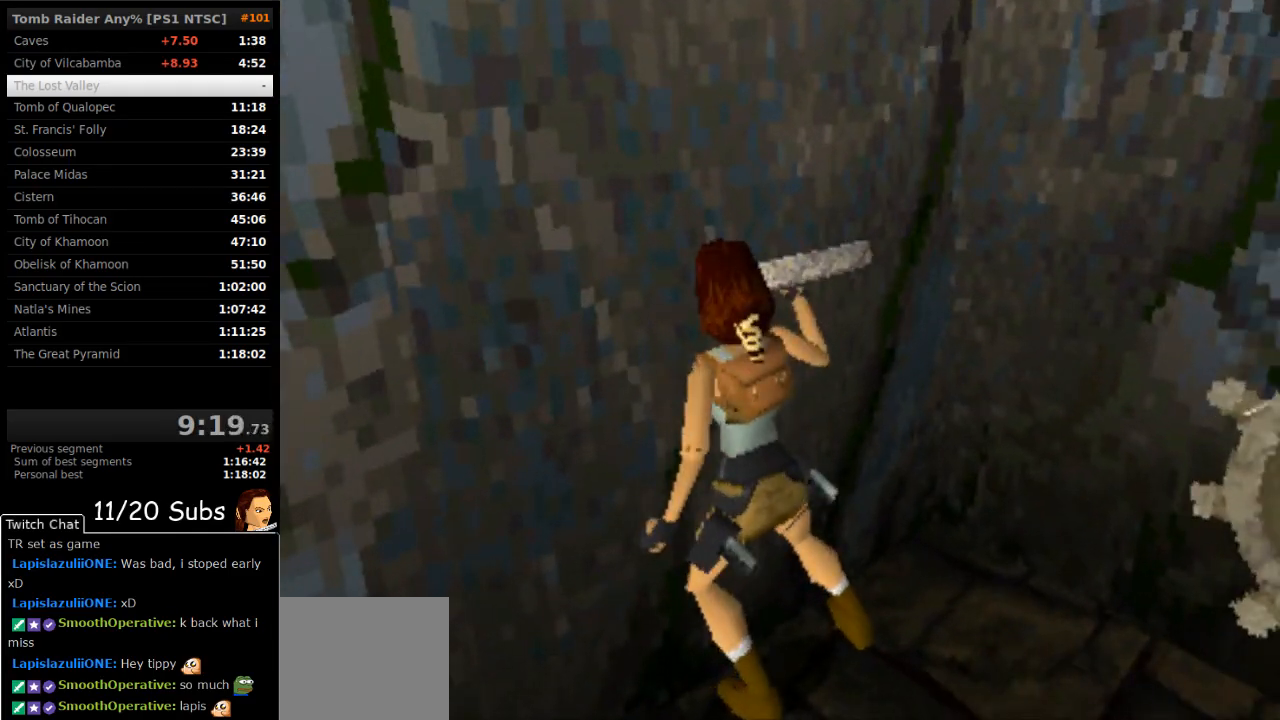
{"buttons": ["DPAD_LEFT"], "right_stick": "center", "events": [[33, "CROSS", "up"]]}
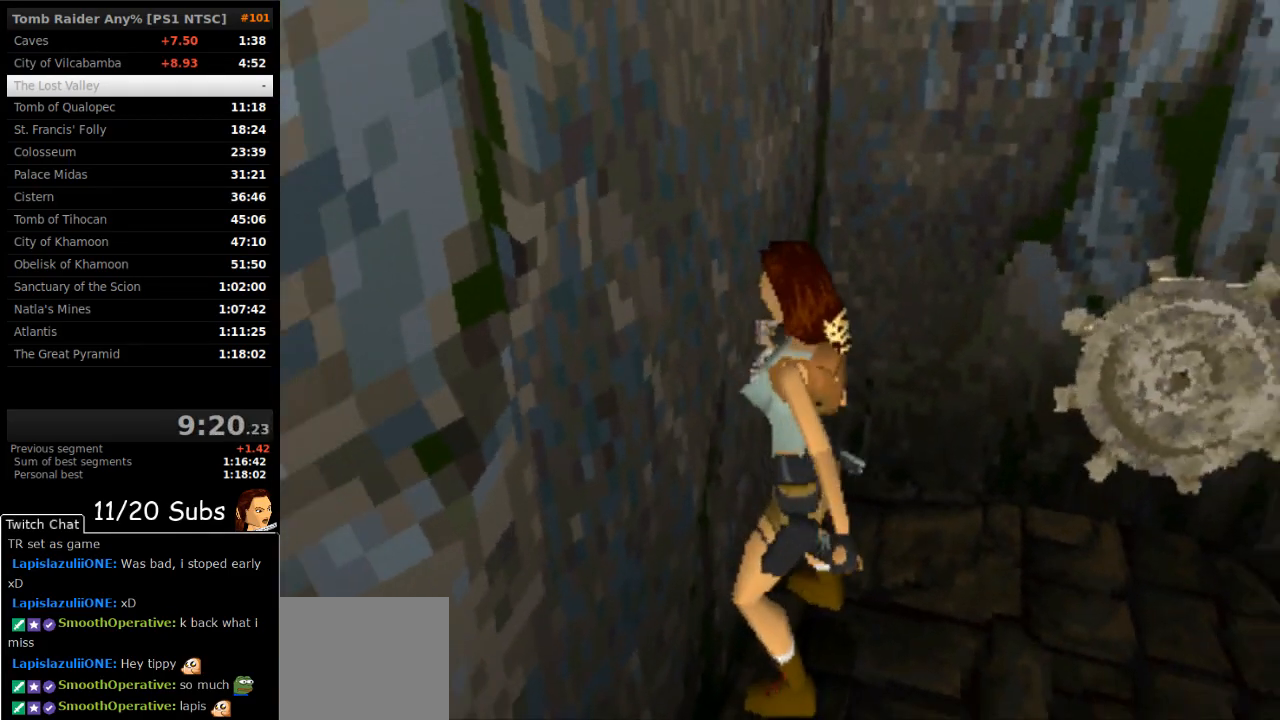
{"buttons": ["DPAD_LEFT"], "right_stick": "center", "events": []}
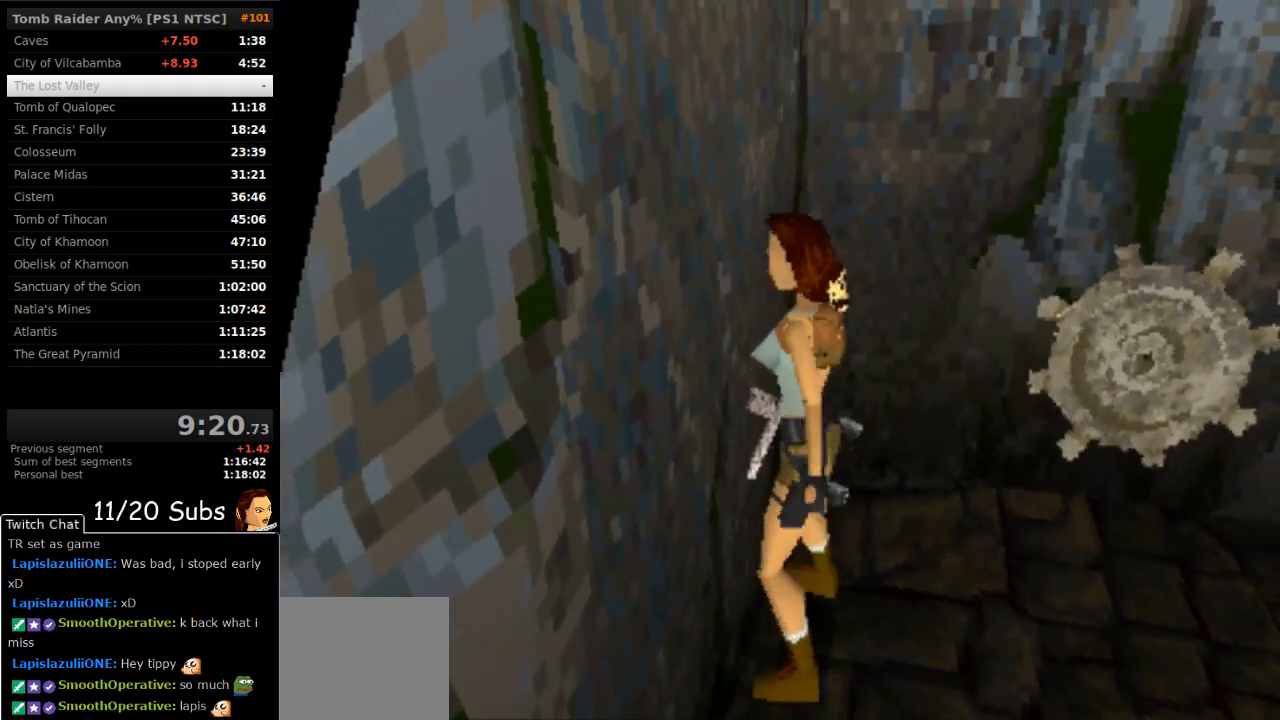
{"buttons": ["DPAD_LEFT"], "right_stick": "center", "events": [[183, "TRIANGLE", "down"], [317, "TRIANGLE", "up"]]}
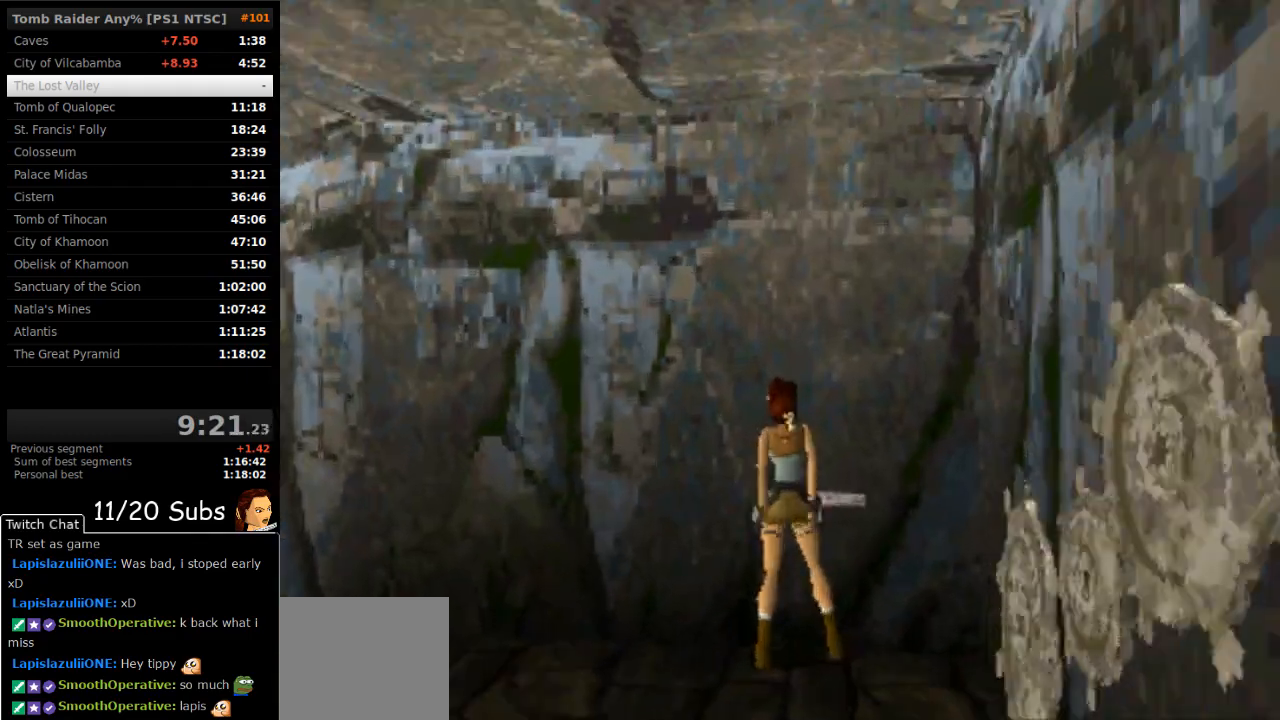
{"buttons": ["DPAD_UP", "DPAD_LEFT"], "right_stick": "center", "events": [[167, "DPAD_UP", "down"], [217, "TRIANGLE", "down"], [417, "TRIANGLE", "up"]]}
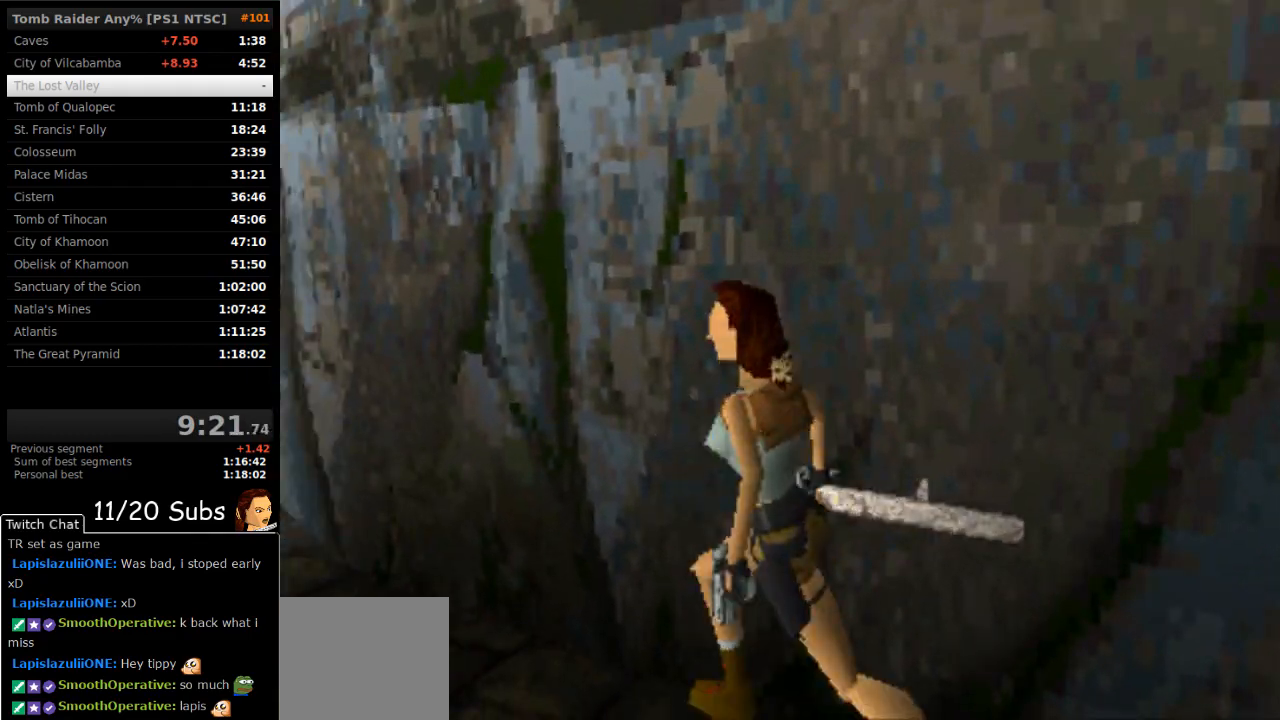
{"buttons": ["SQUARE", "DPAD_UP", "DPAD_LEFT"], "right_stick": "center", "events": [[183, "DPAD_LEFT", "up"], [200, "SQUARE", "down"], [400, "DPAD_LEFT", "down"]]}
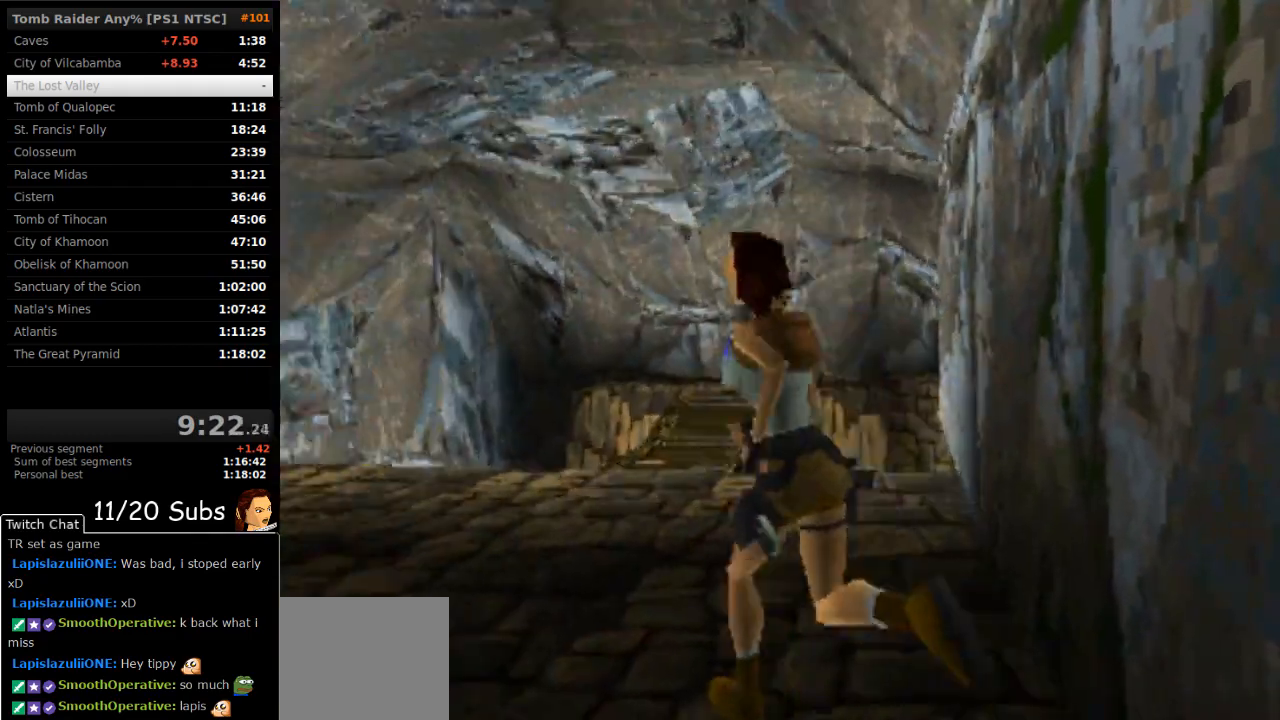
{"buttons": ["DPAD_UP", "DPAD_LEFT"], "right_stick": "center", "events": [[233, "SQUARE", "up"]]}
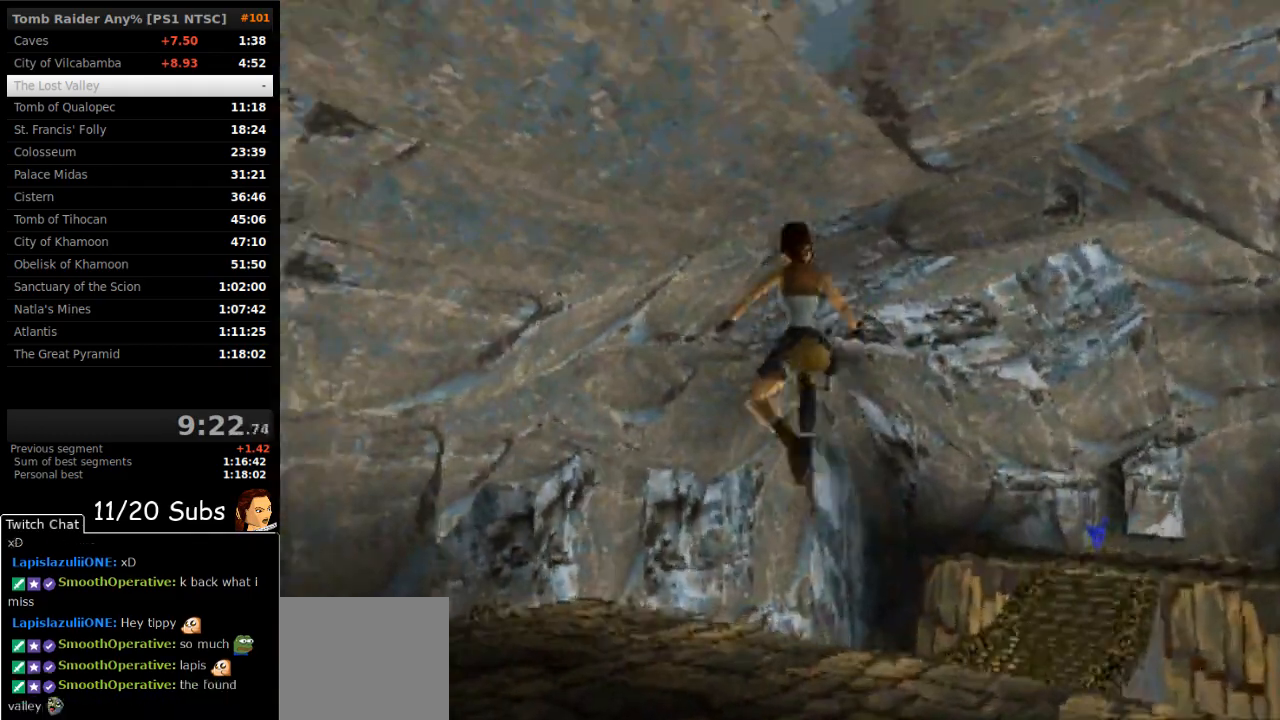
{"buttons": [], "right_stick": "center", "events": [[467, "DPAD_LEFT", "up"], [467, "DPAD_UP", "up"]]}
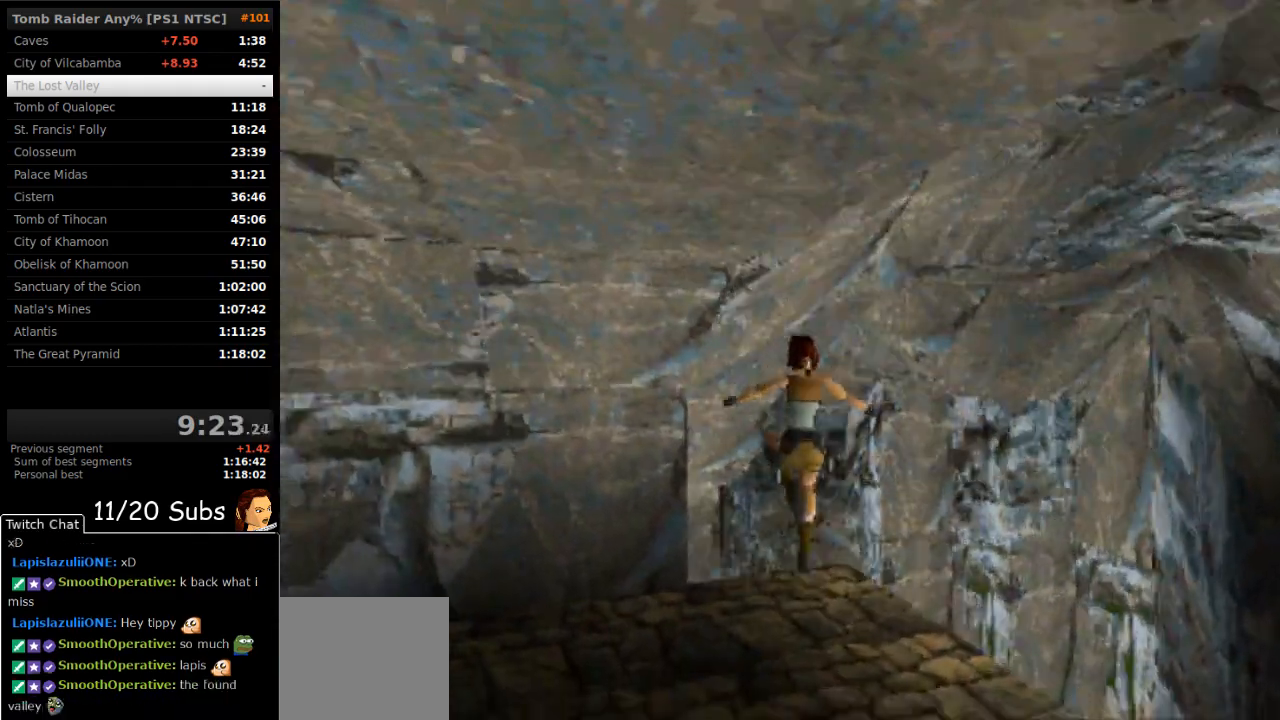
{"buttons": ["SQUARE", "DPAD_UP"], "right_stick": "center", "events": [[233, "SQUARE", "down"], [400, "DPAD_UP", "down"]]}
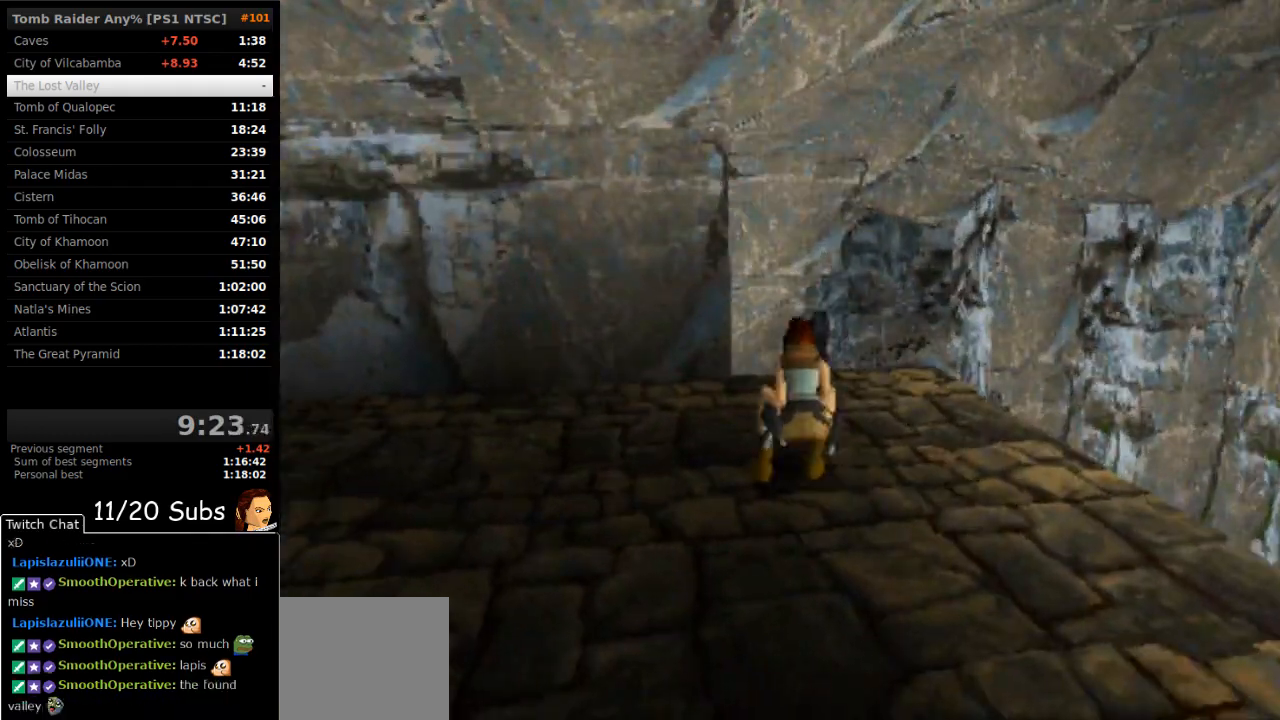
{"buttons": ["DPAD_UP", "DPAD_RIGHT"], "right_stick": "center", "events": [[133, "DPAD_LEFT", "down"], [300, "DPAD_LEFT", "up"], [467, "SQUARE", "up"], [500, "DPAD_RIGHT", "down"]]}
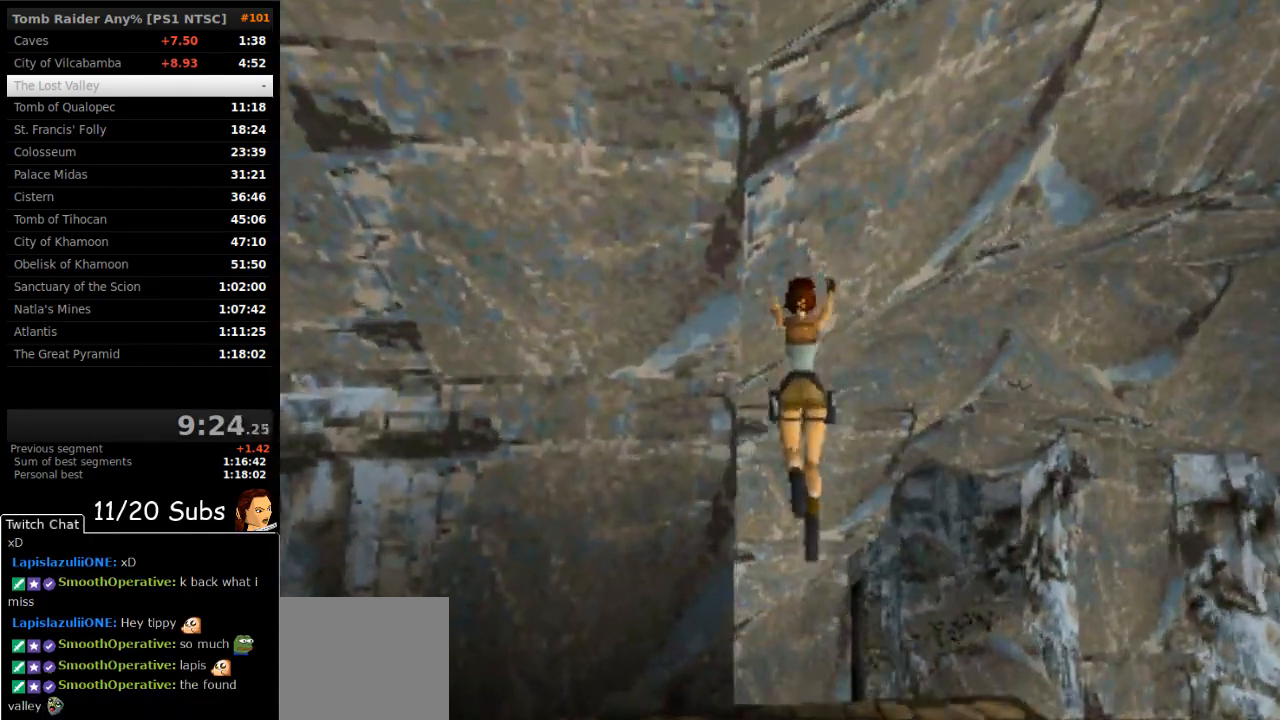
{"buttons": ["CROSS"], "right_stick": "center", "events": [[267, "DPAD_RIGHT", "up"], [383, "CROSS", "down"], [417, "DPAD_UP", "up"]]}
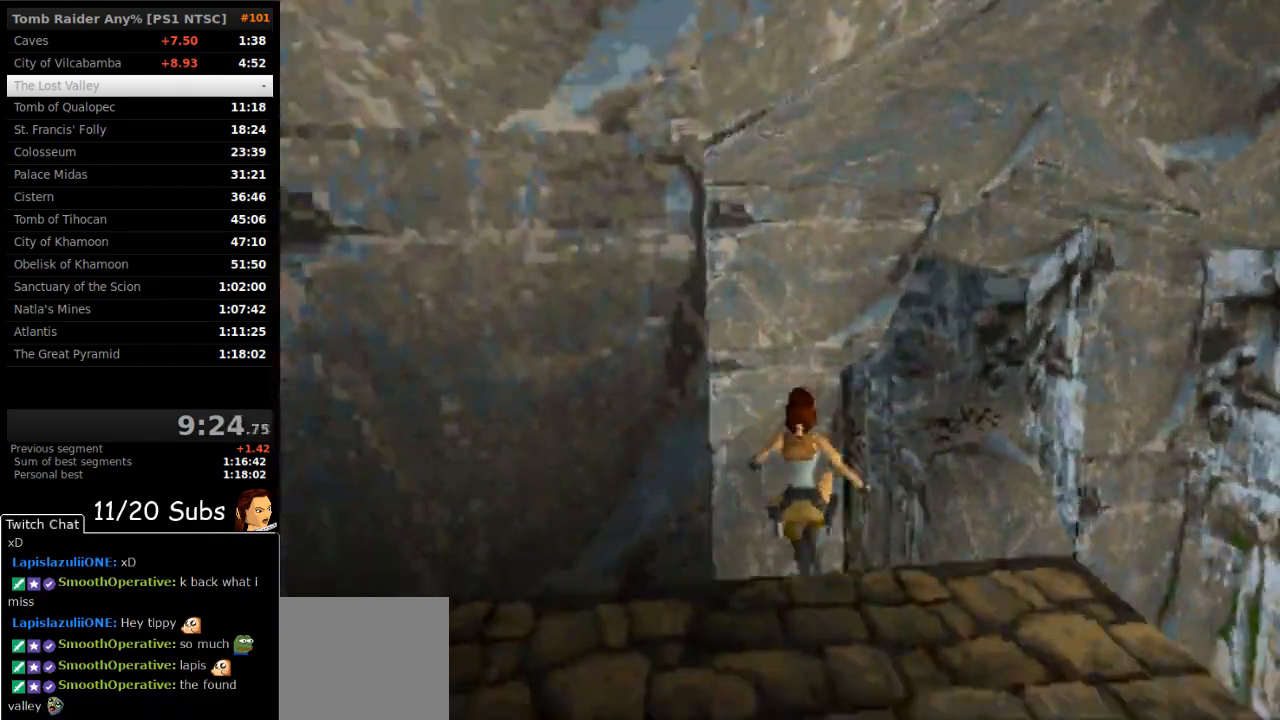
{"buttons": [], "right_stick": "center", "events": [[67, "CROSS", "up"], [83, "DPAD_UP", "down"], [233, "DPAD_UP", "up"]]}
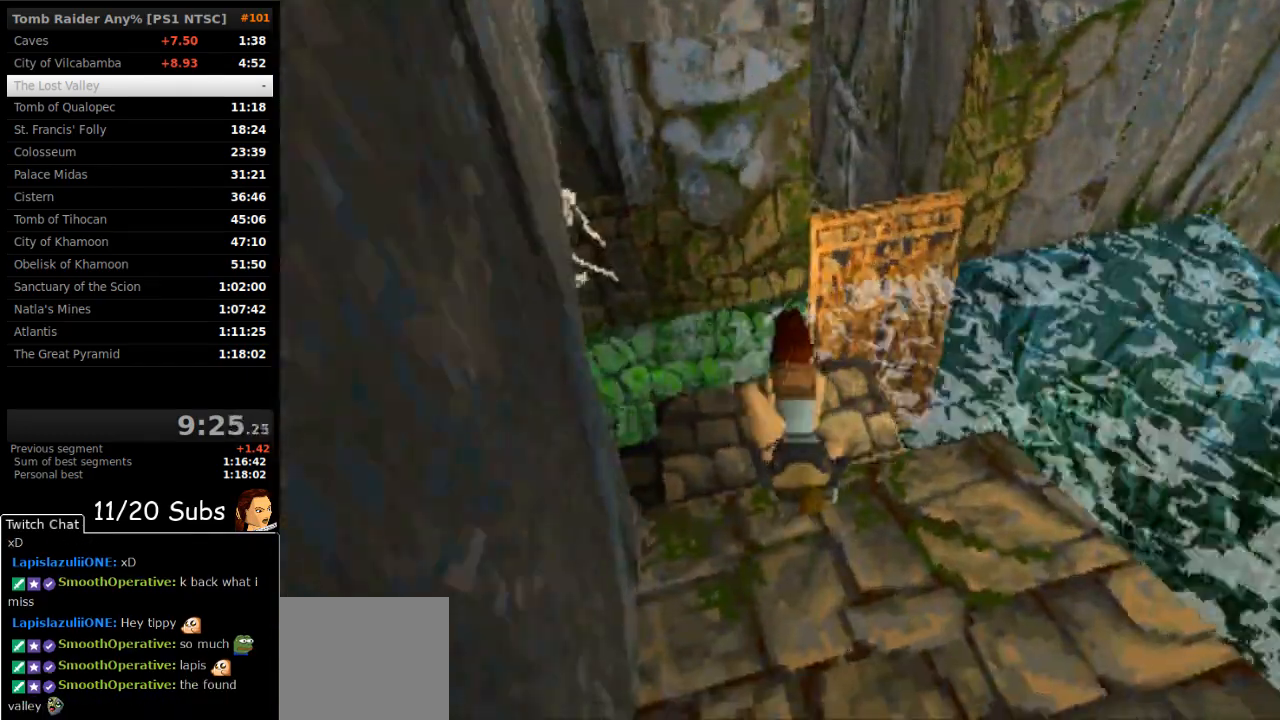
{"buttons": ["DPAD_UP", "DPAD_RIGHT"], "right_stick": "center", "events": [[383, "DPAD_RIGHT", "down"], [383, "DPAD_UP", "down"]]}
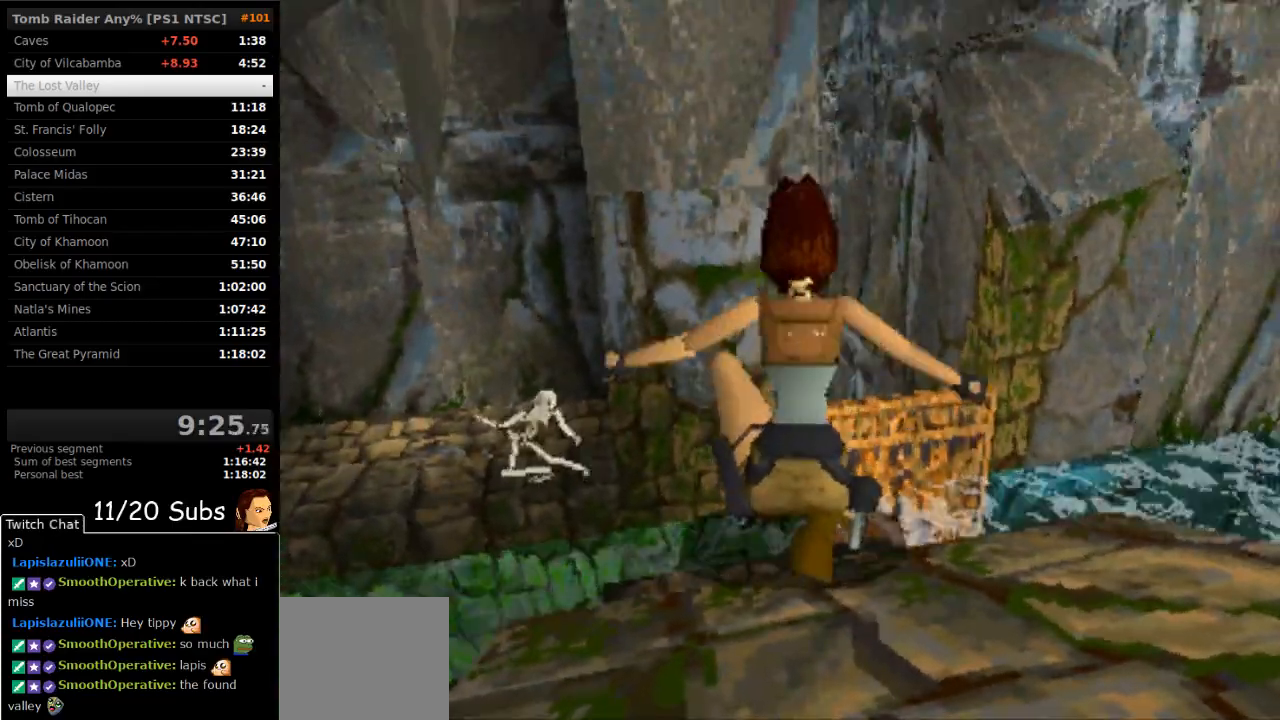
{"buttons": [], "right_stick": "center", "events": [[183, "DPAD_RIGHT", "up"], [200, "DPAD_UP", "up"]]}
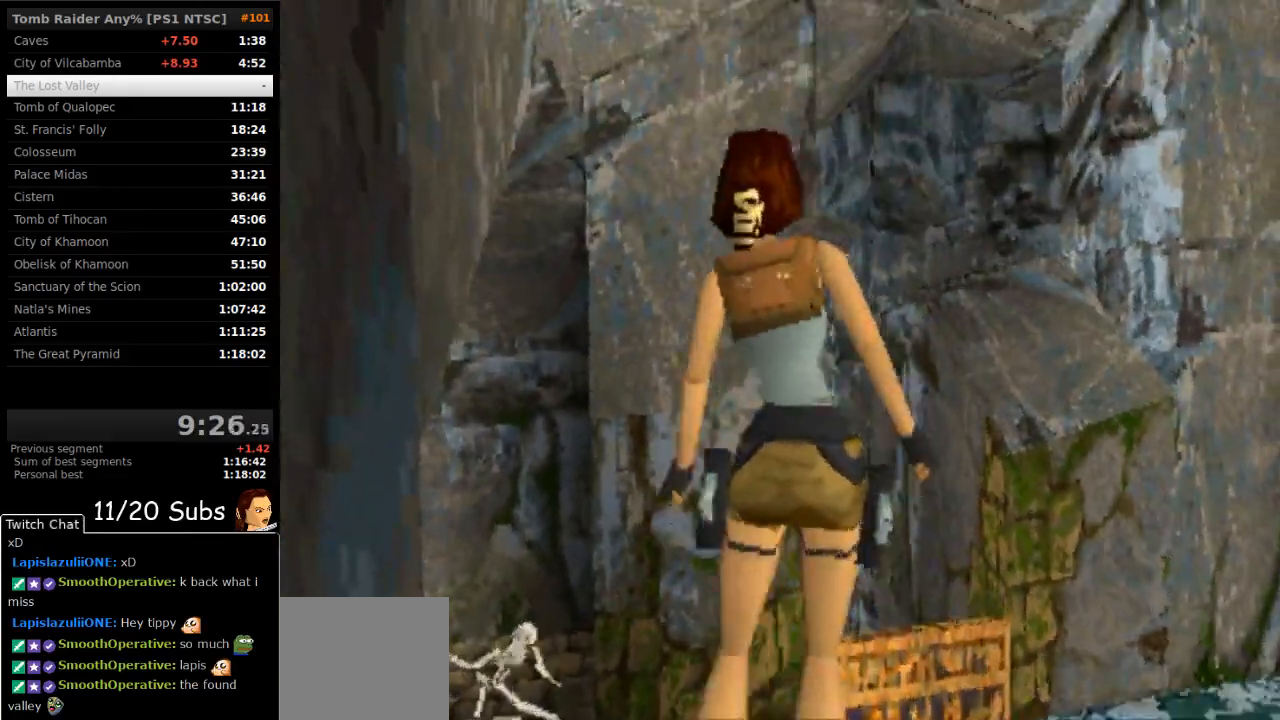
{"buttons": [], "right_stick": "center", "events": [[50, "DPAD_UP", "down"], [117, "DPAD_RIGHT", "down"], [283, "DPAD_RIGHT", "up"], [300, "DPAD_UP", "up"]]}
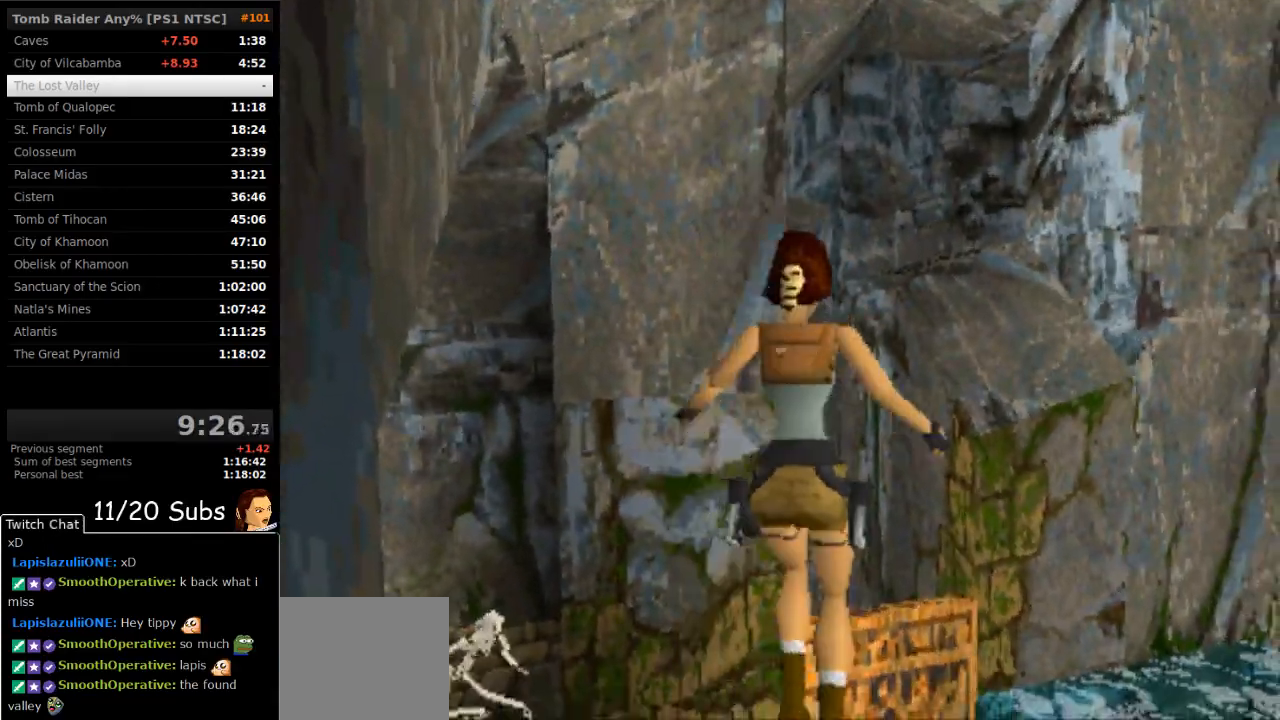
{"buttons": [], "right_stick": "center", "events": []}
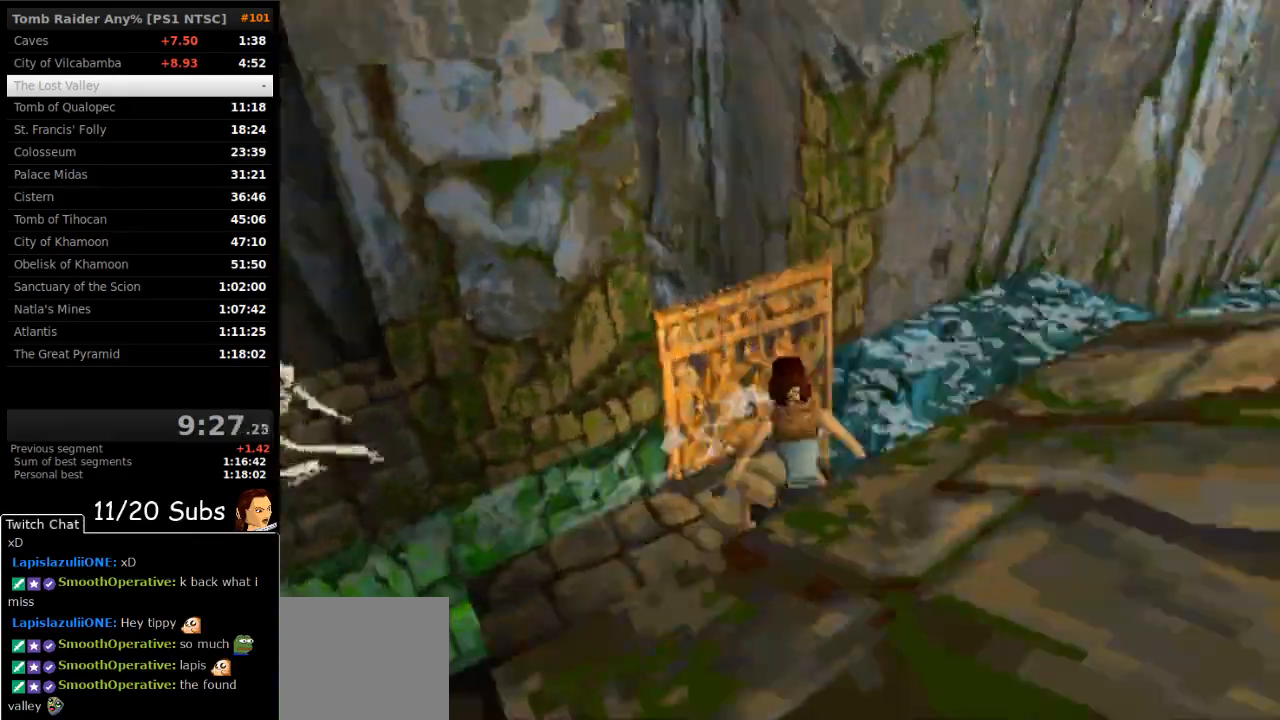
{"buttons": ["SQUARE"], "right_stick": "center", "events": [[483, "SQUARE", "down"]]}
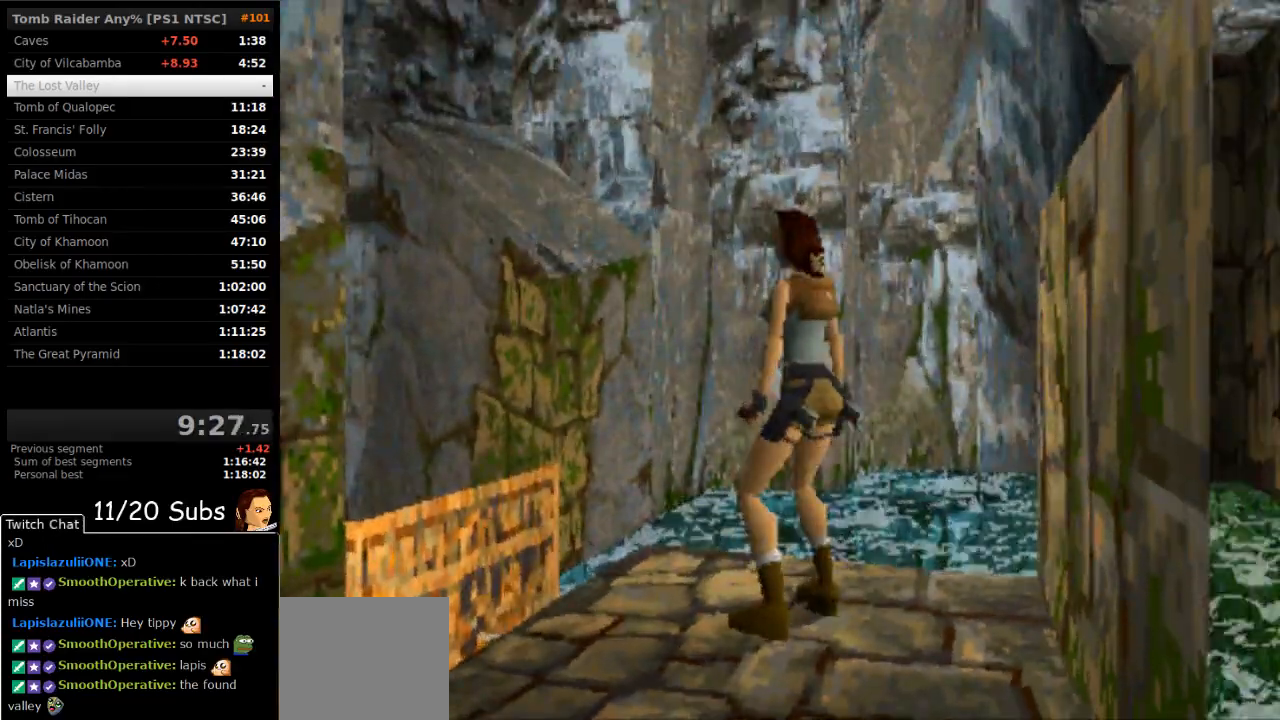
{"buttons": ["SQUARE", "DPAD_UP"], "right_stick": "center", "events": [[117, "DPAD_UP", "down"]]}
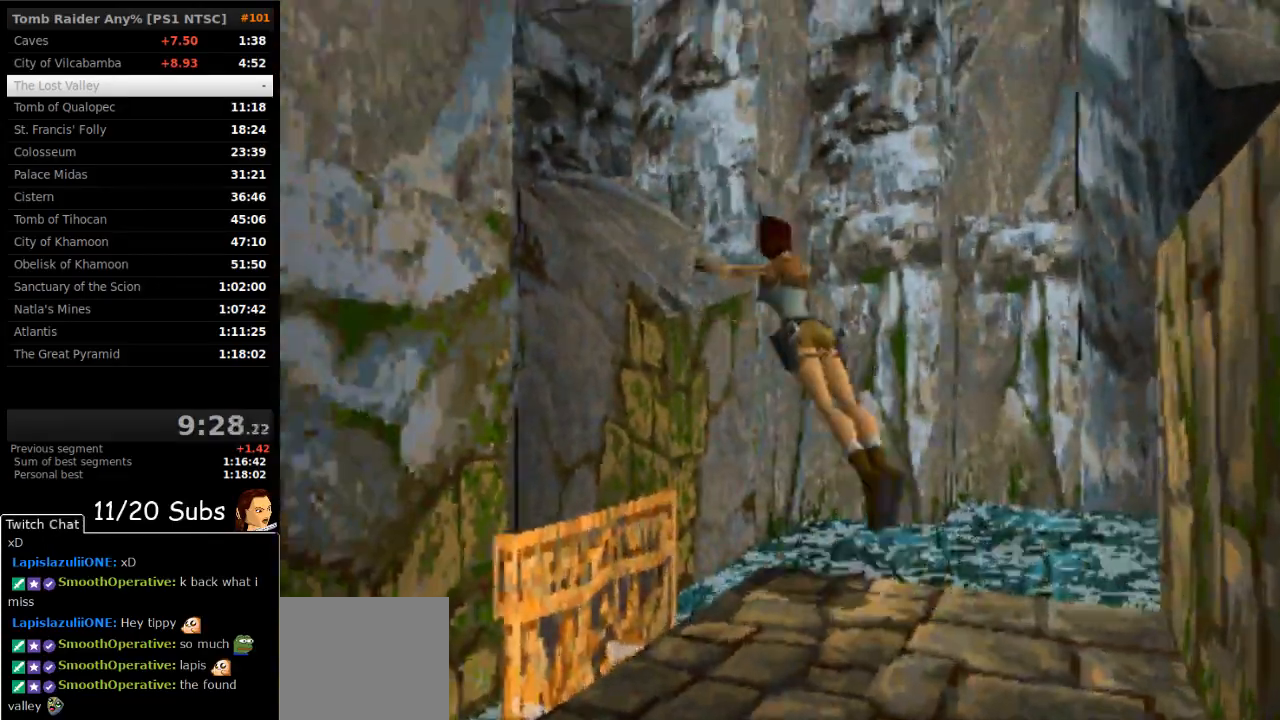
{"buttons": ["DPAD_UP", "DPAD_LEFT"], "right_stick": "center", "events": [[50, "DPAD_LEFT", "down"], [167, "SQUARE", "up"]]}
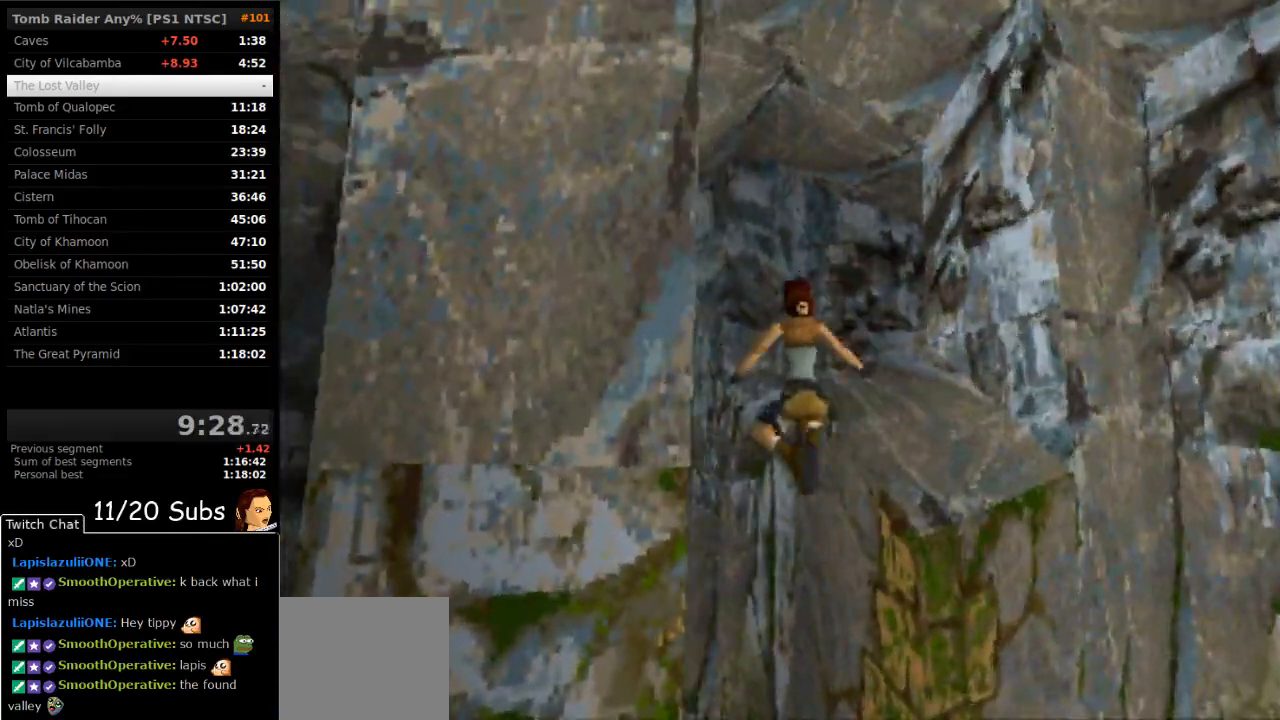
{"buttons": ["DPAD_UP", "DPAD_LEFT"], "right_stick": "center", "events": [[317, "DPAD_LEFT", "up"], [433, "DPAD_LEFT", "down"]]}
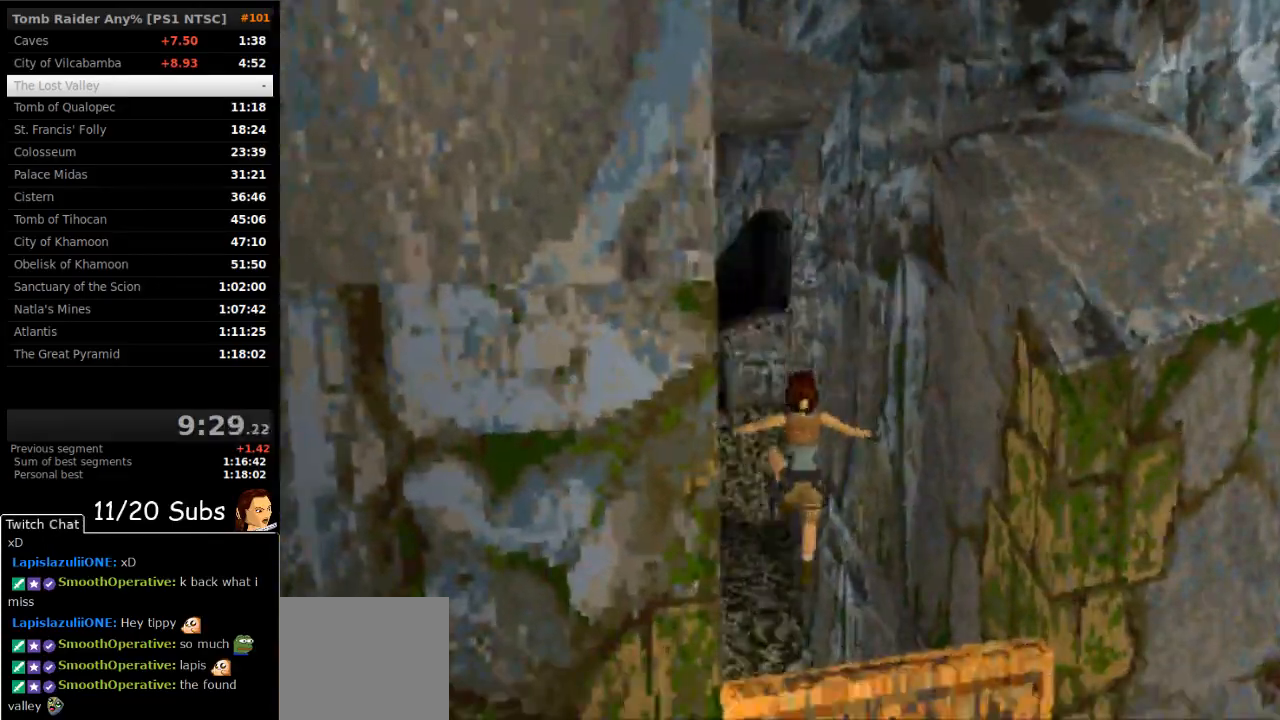
{"buttons": ["DPAD_UP"], "right_stick": "center", "events": [[183, "DPAD_LEFT", "up"], [233, "CROSS", "down"], [333, "CROSS", "up"]]}
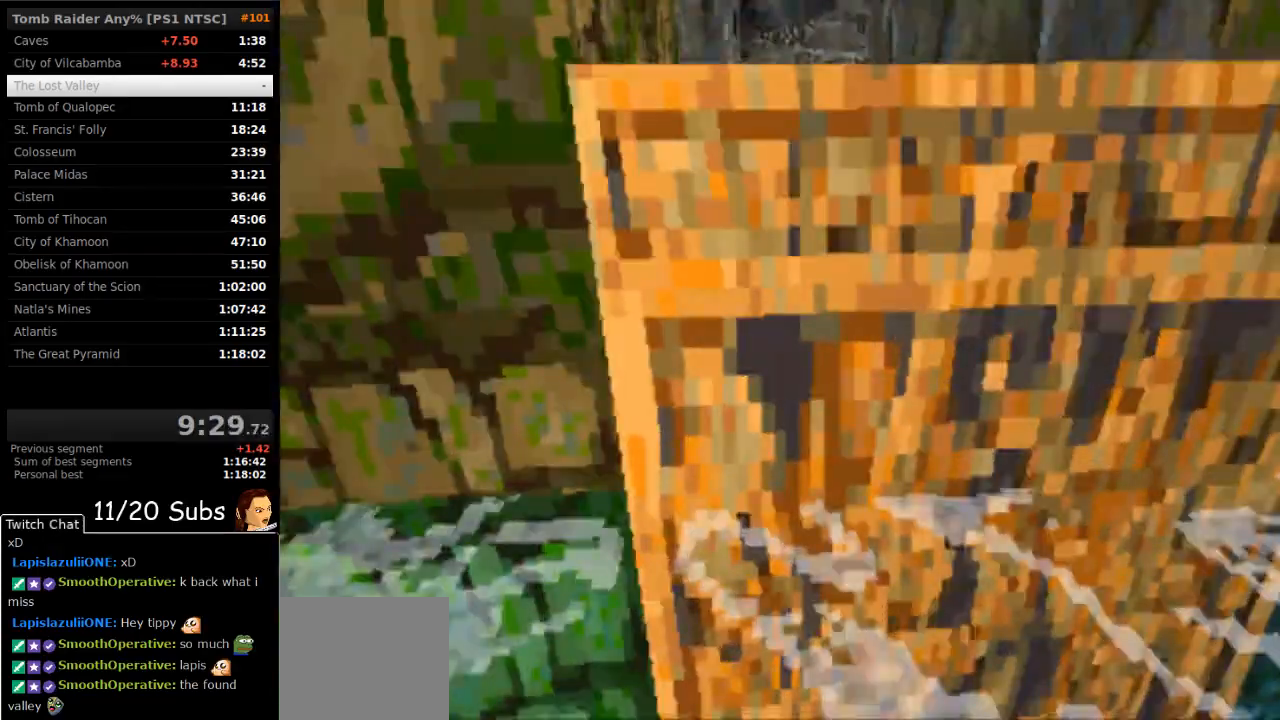
{"buttons": ["DPAD_UP"], "right_stick": "center", "events": []}
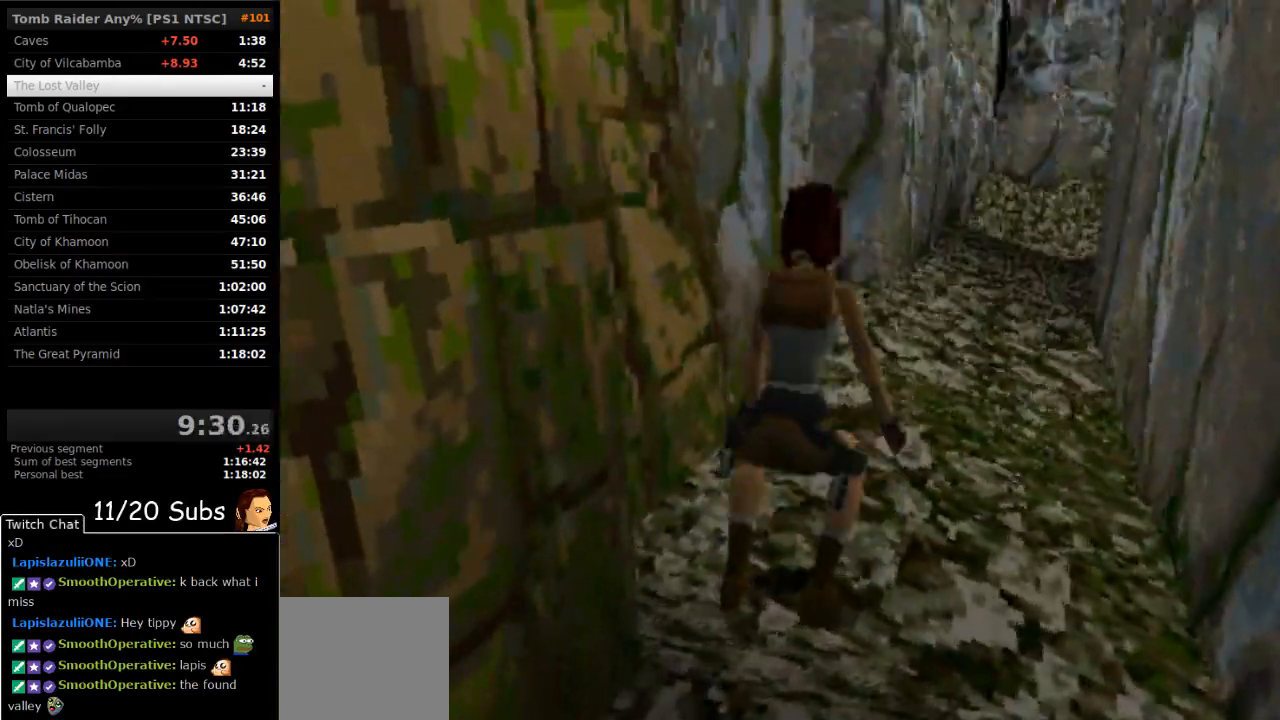
{"buttons": ["SQUARE", "DPAD_UP"], "right_stick": "center", "events": [[233, "DPAD_RIGHT", "down"], [383, "SQUARE", "down"], [483, "DPAD_RIGHT", "up"]]}
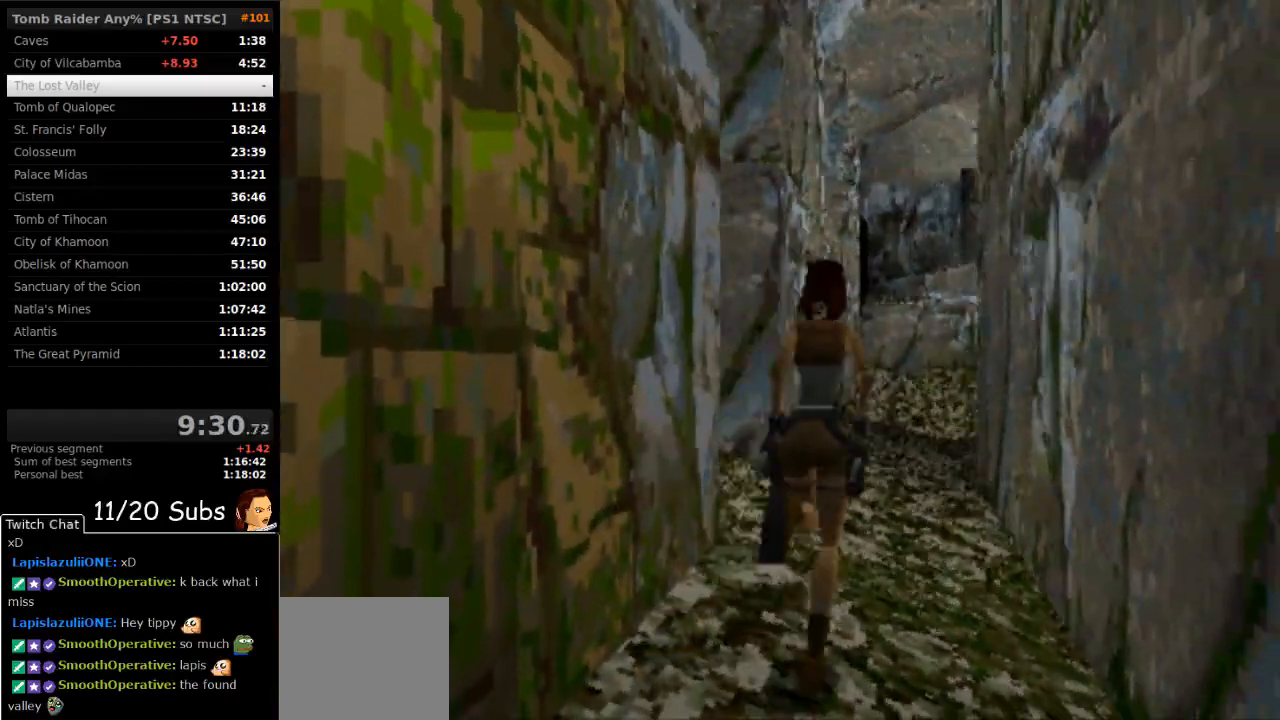
{"buttons": ["SQUARE", "DPAD_UP"], "right_stick": "center", "events": []}
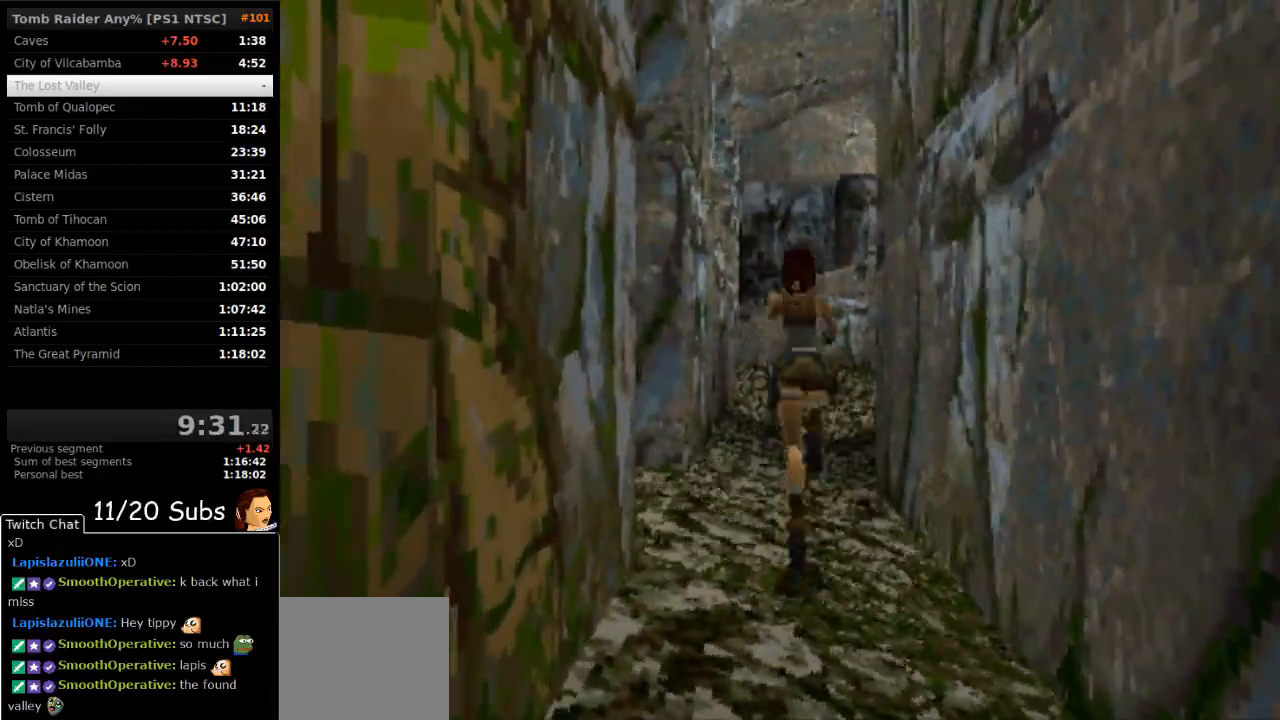
{"buttons": ["SQUARE", "DPAD_UP", "DPAD_LEFT"], "right_stick": "center", "events": [[283, "DPAD_LEFT", "down"]]}
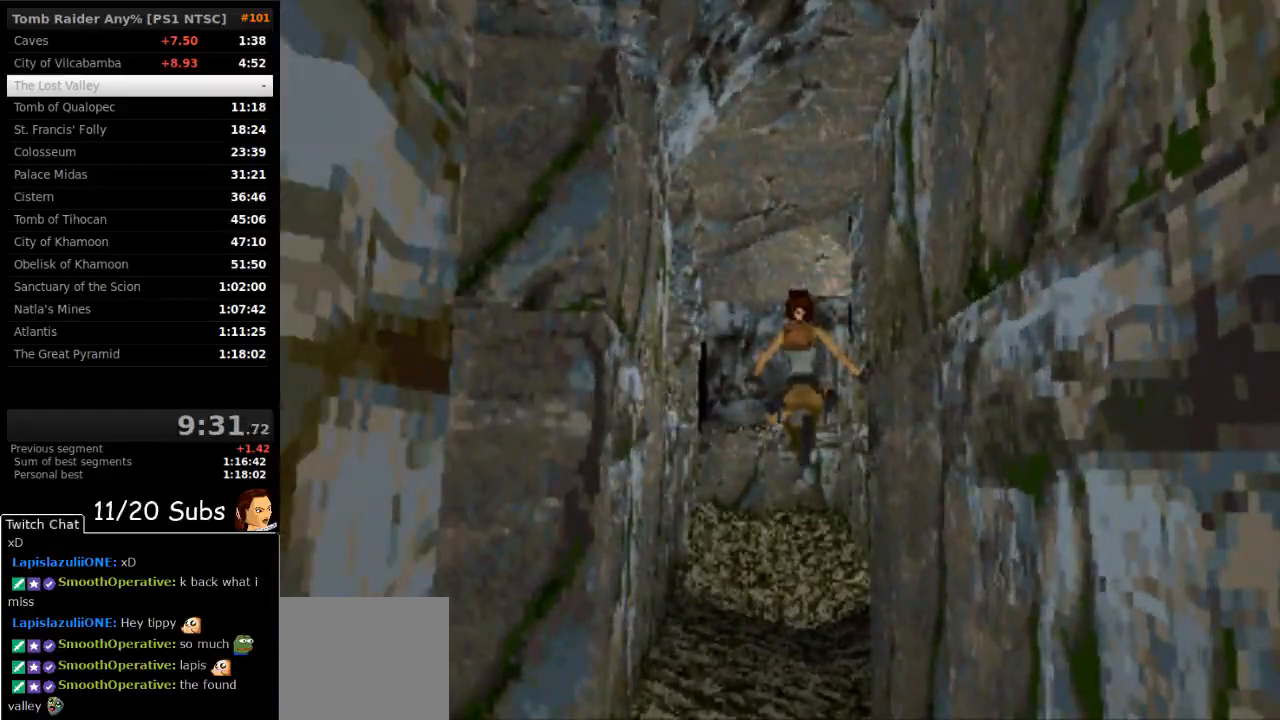
{"buttons": ["SQUARE", "DPAD_UP"], "right_stick": "center", "events": [[33, "DPAD_LEFT", "up"]]}
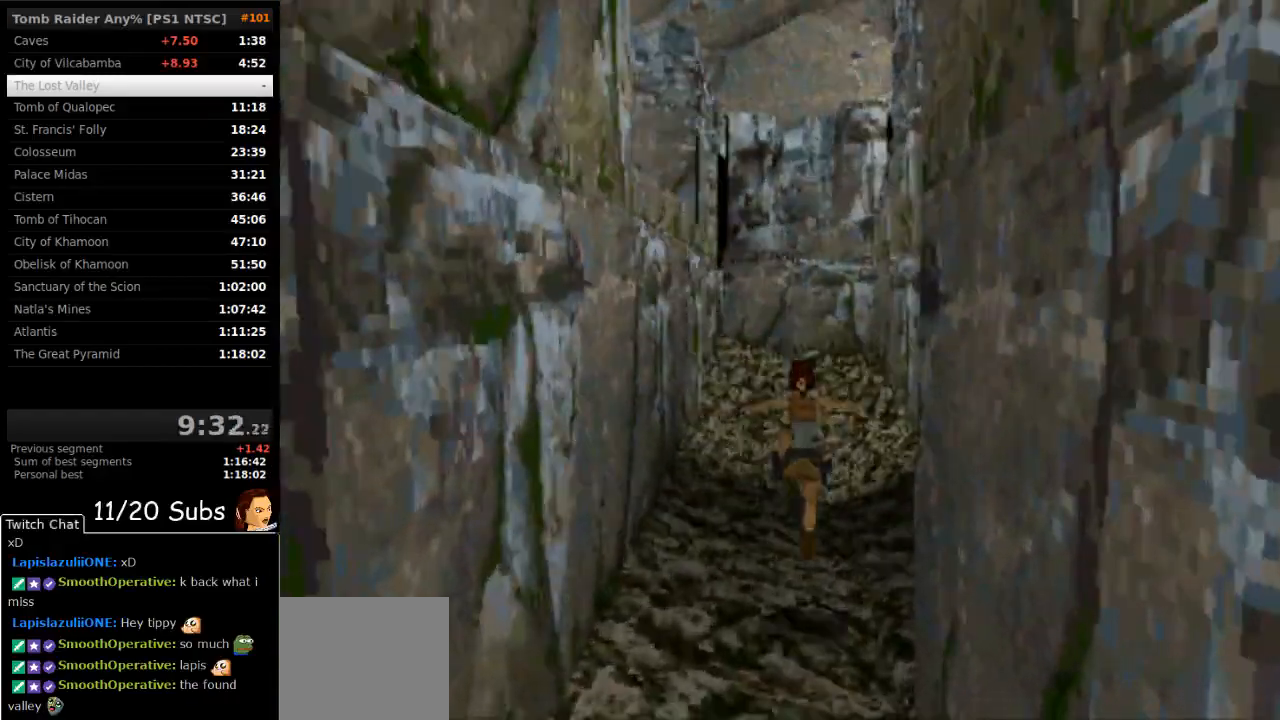
{"buttons": ["SQUARE", "DPAD_UP"], "right_stick": "center", "events": []}
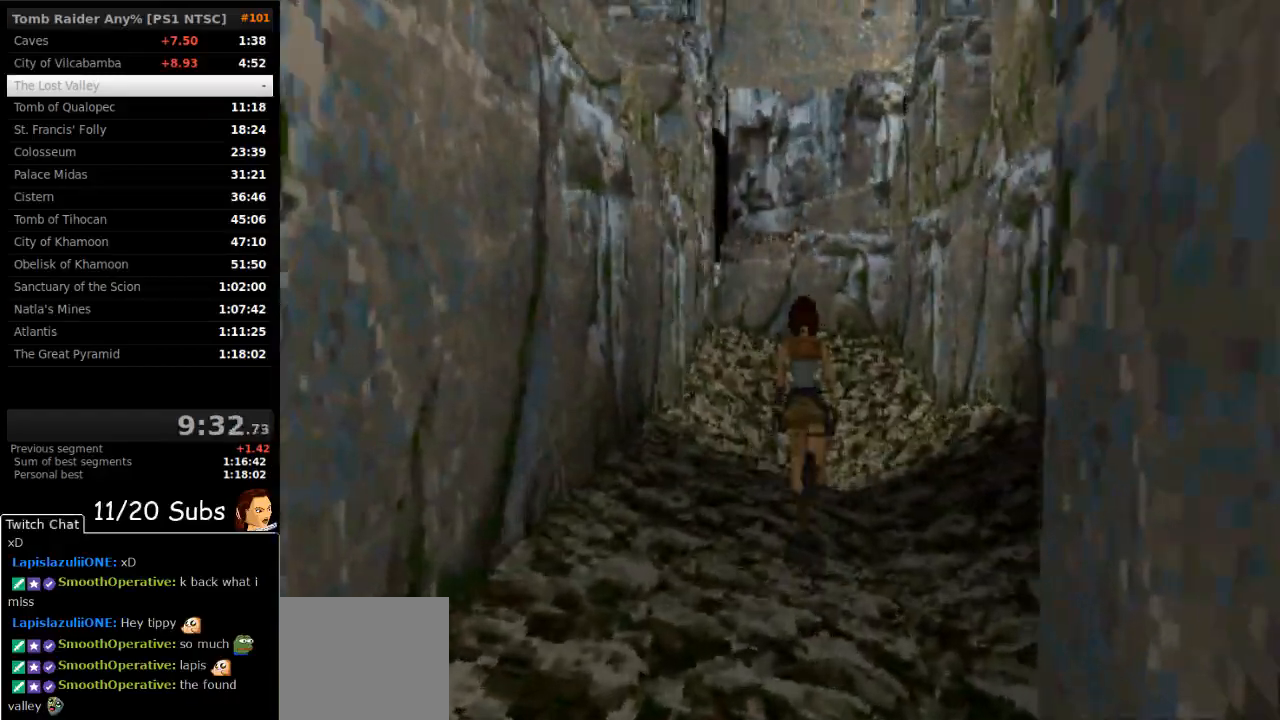
{"buttons": ["SQUARE", "DPAD_UP"], "right_stick": "center", "events": []}